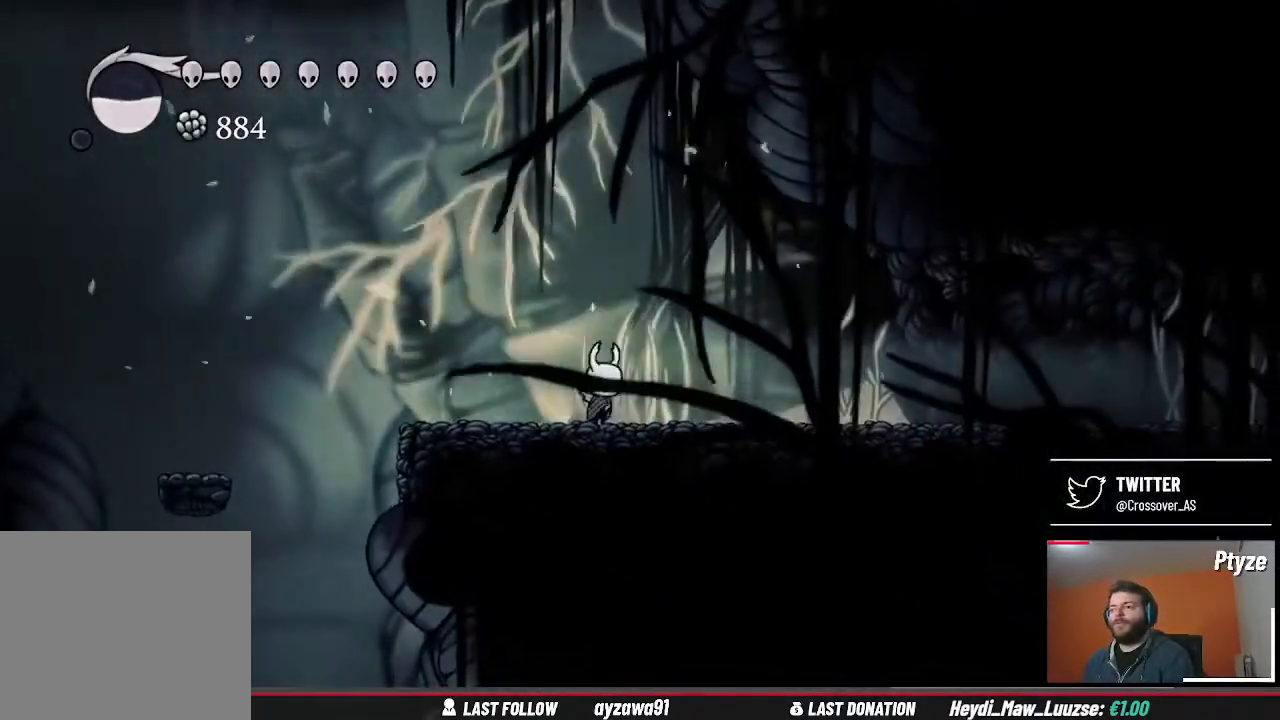
Gameplay with a controller (Xbox layout); each line is a JSON object with the inputs held at the frame after it (dt_ms = milliseconds from this image to that frame). "events" lists button and stick changes between this image and that frame as [ms after this image, input, new state], when the widget could be followed in between. Not read: L3 R3.
{"dt_ms": 500, "buttons": [], "left_stick": "center", "right_stick": "center", "events": []}
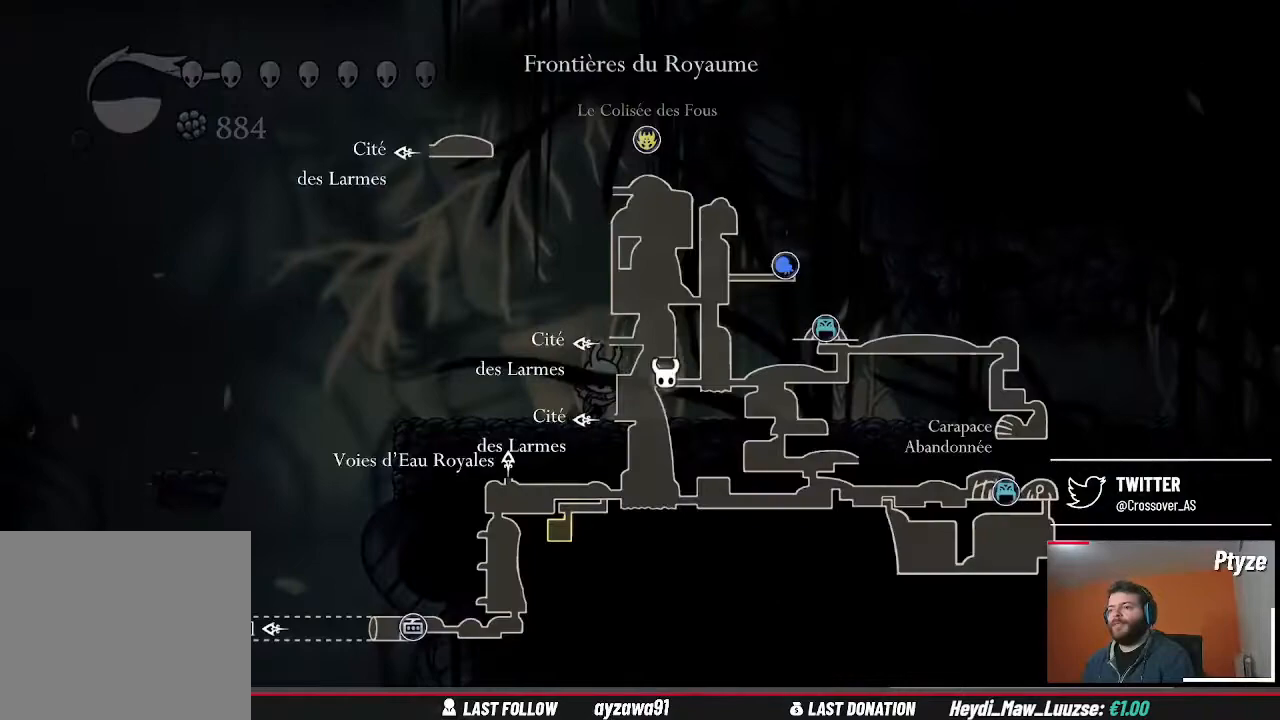
{"dt_ms": 500, "buttons": [], "left_stick": "center", "right_stick": "center", "events": []}
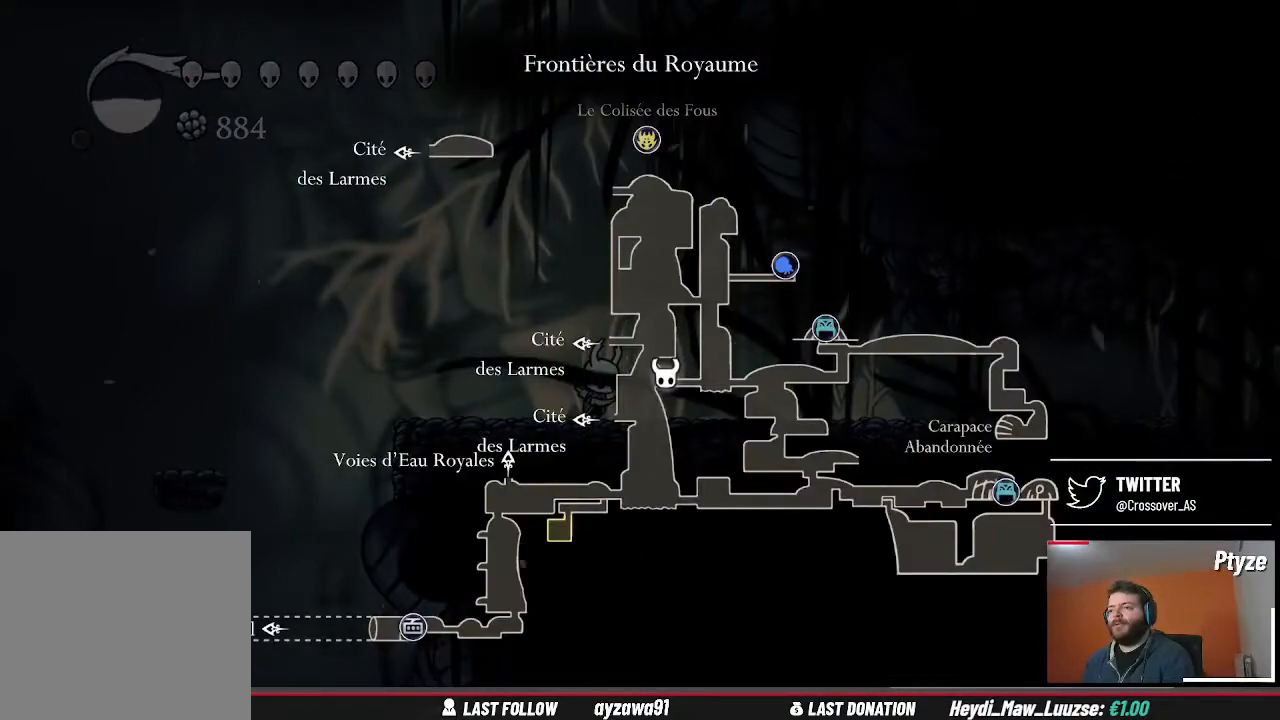
{"dt_ms": 500, "buttons": [], "left_stick": "center", "right_stick": "center", "events": []}
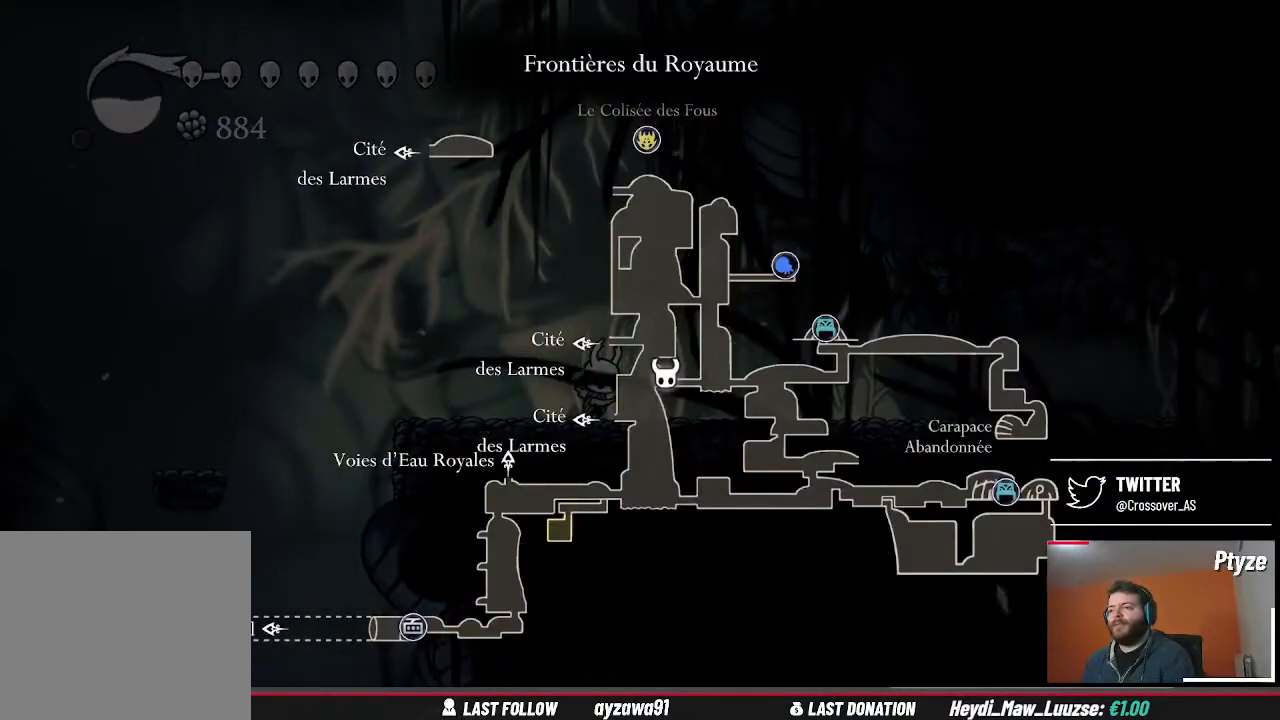
{"dt_ms": 500, "buttons": [], "left_stick": "right", "right_stick": "center", "events": [[400, "left_stick", "right"]]}
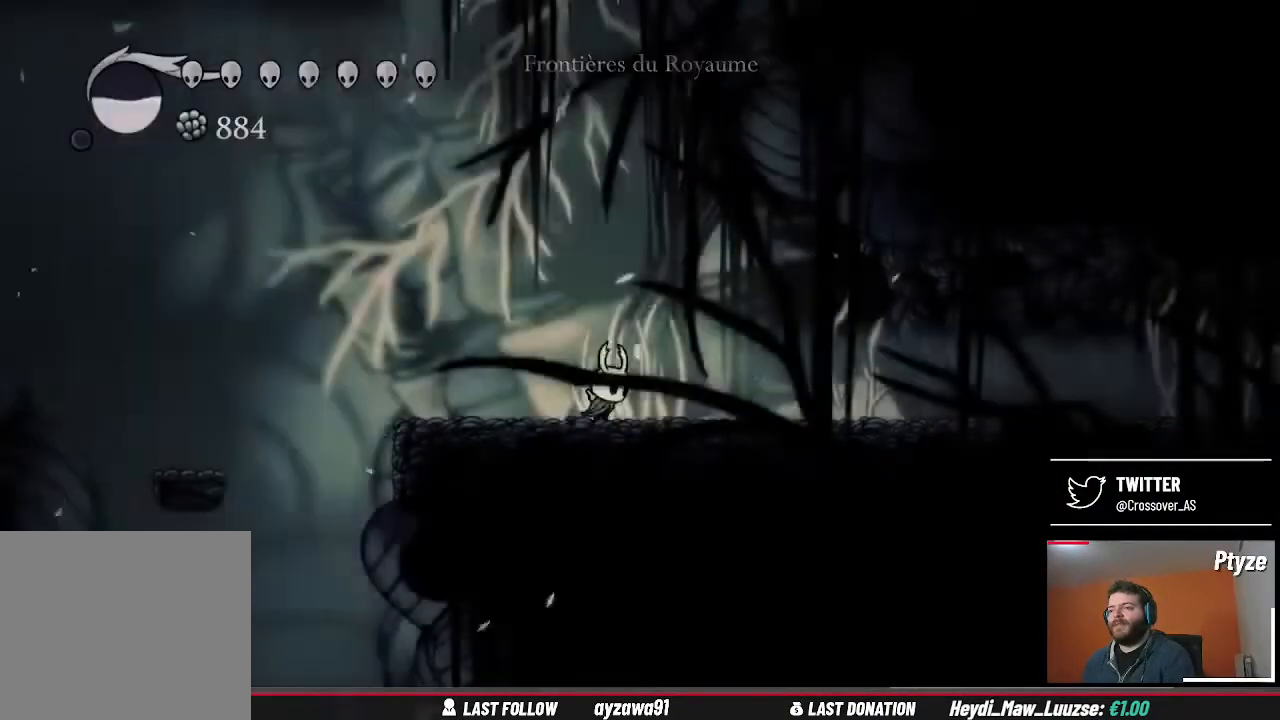
{"dt_ms": 500, "buttons": [], "left_stick": "up-right", "right_stick": "center", "events": [[67, "left_stick", "up-right"]]}
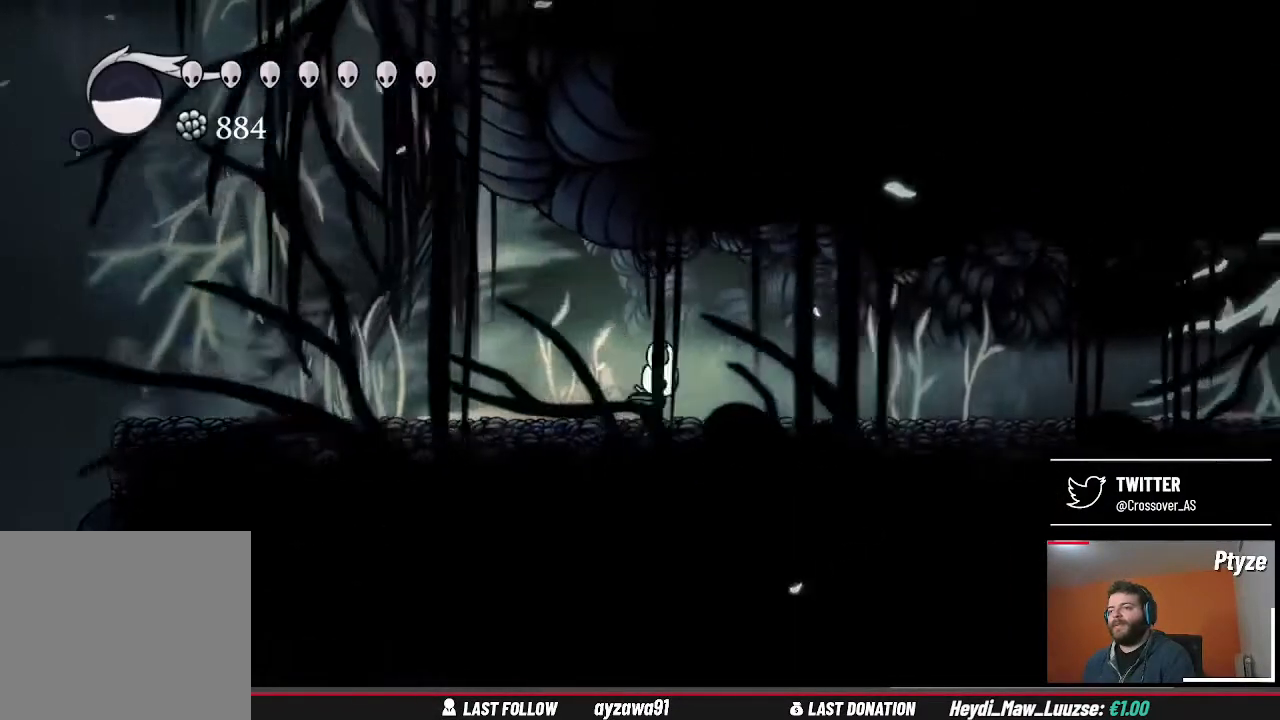
{"dt_ms": 500, "buttons": [], "left_stick": "up-right", "right_stick": "center", "events": []}
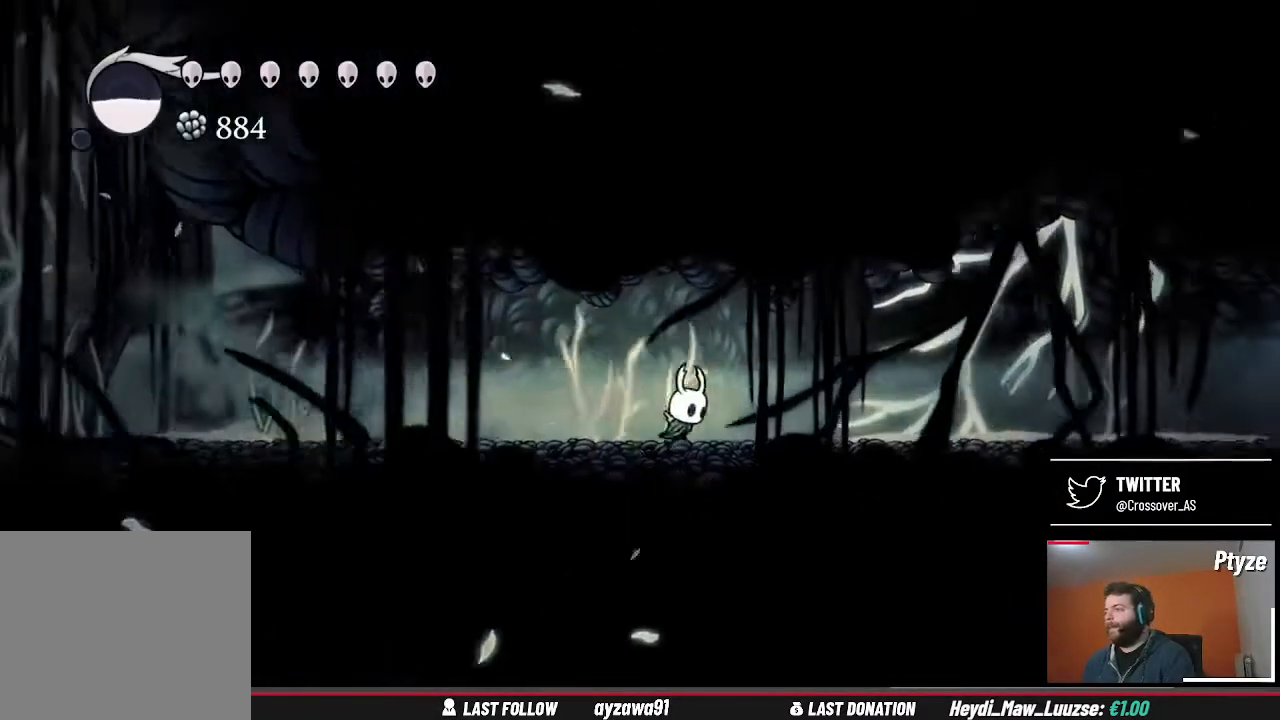
{"dt_ms": 500, "buttons": [], "left_stick": "up-right", "right_stick": "center", "events": []}
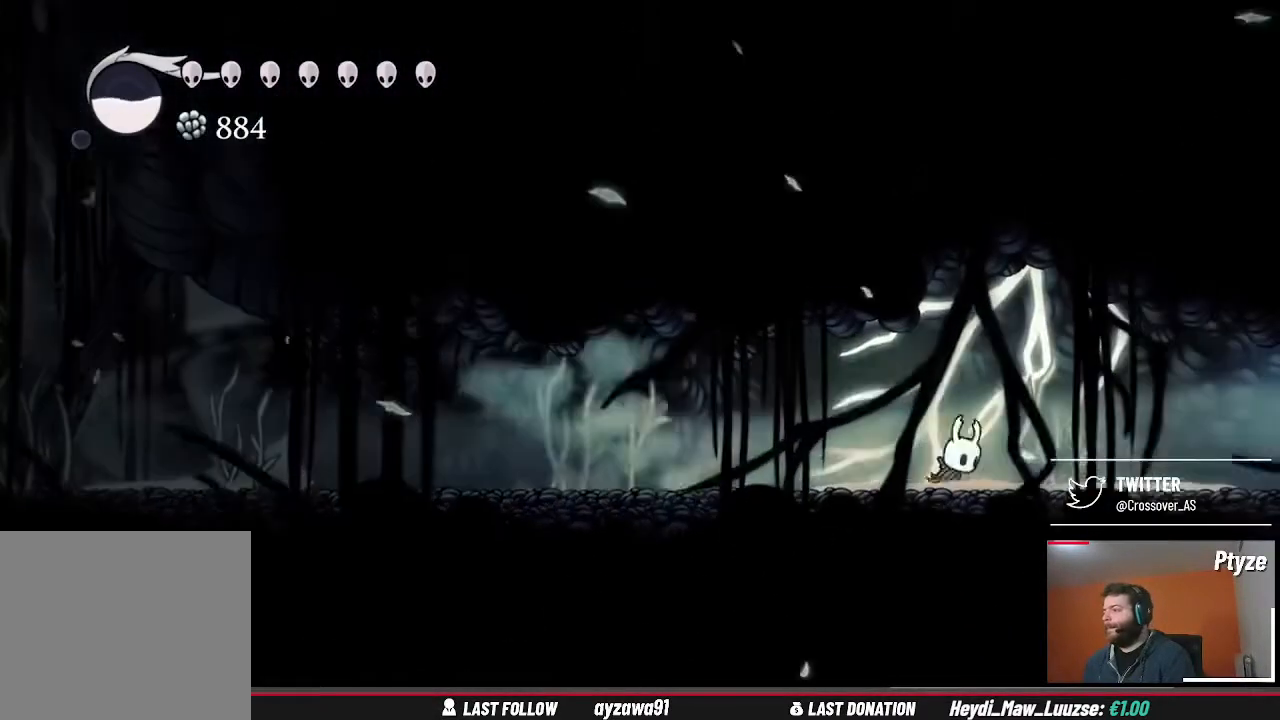
{"dt_ms": 500, "buttons": [], "left_stick": "up-right", "right_stick": "center", "events": []}
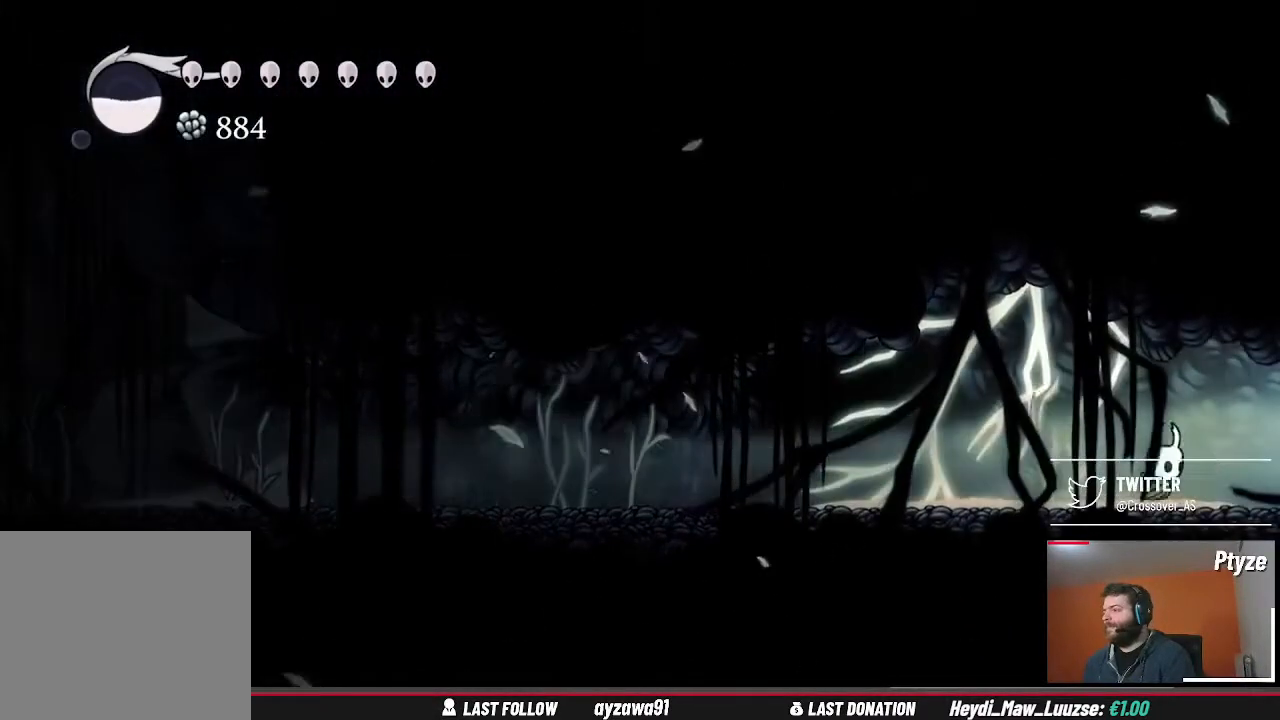
{"dt_ms": 500, "buttons": [], "left_stick": "up-right", "right_stick": "center", "events": []}
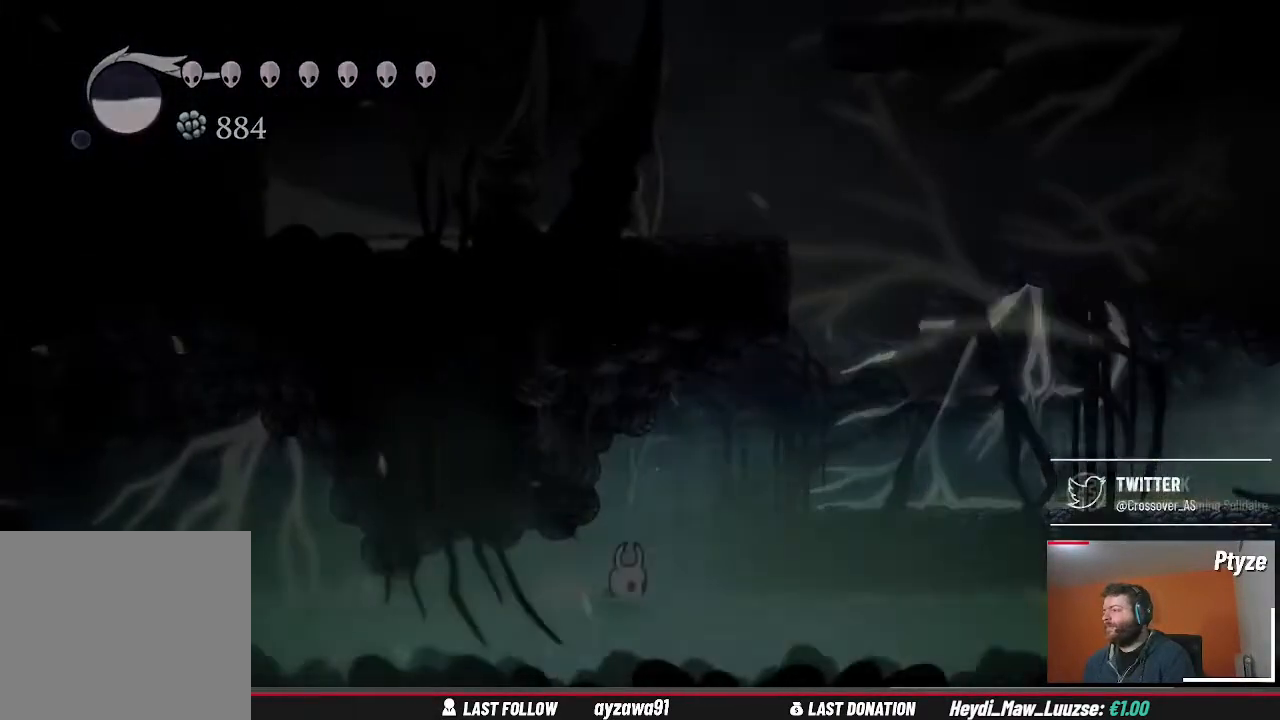
{"dt_ms": 500, "buttons": [], "left_stick": "center", "right_stick": "center", "events": [[267, "left_stick", "center"]]}
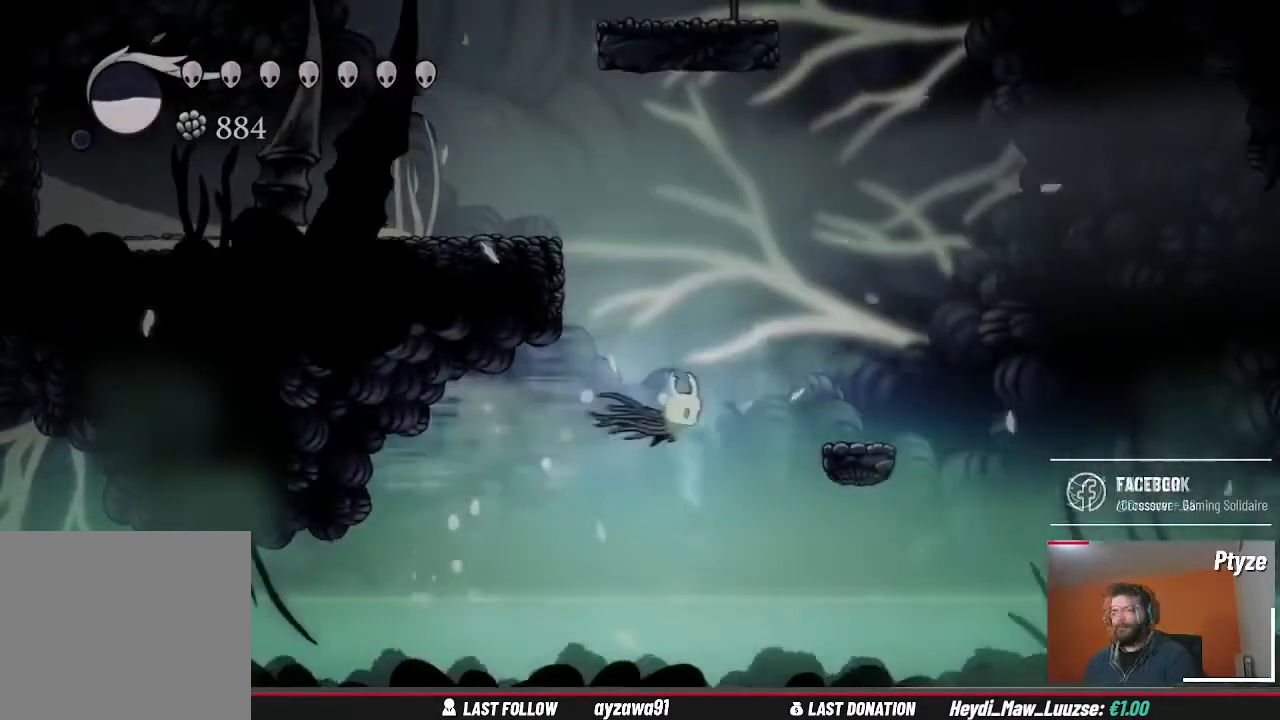
{"dt_ms": 1000, "buttons": [], "left_stick": "center", "right_stick": "center"}
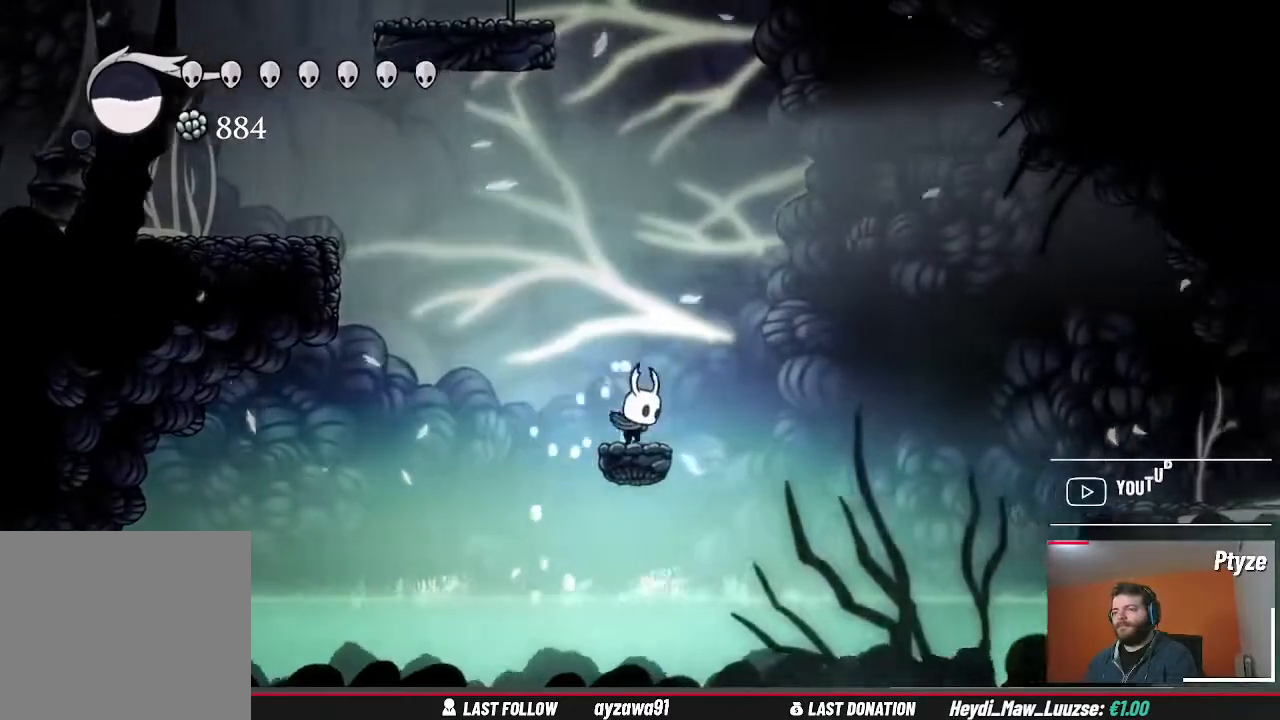
{"dt_ms": 500, "buttons": ["A"], "left_stick": "left", "right_stick": "center"}
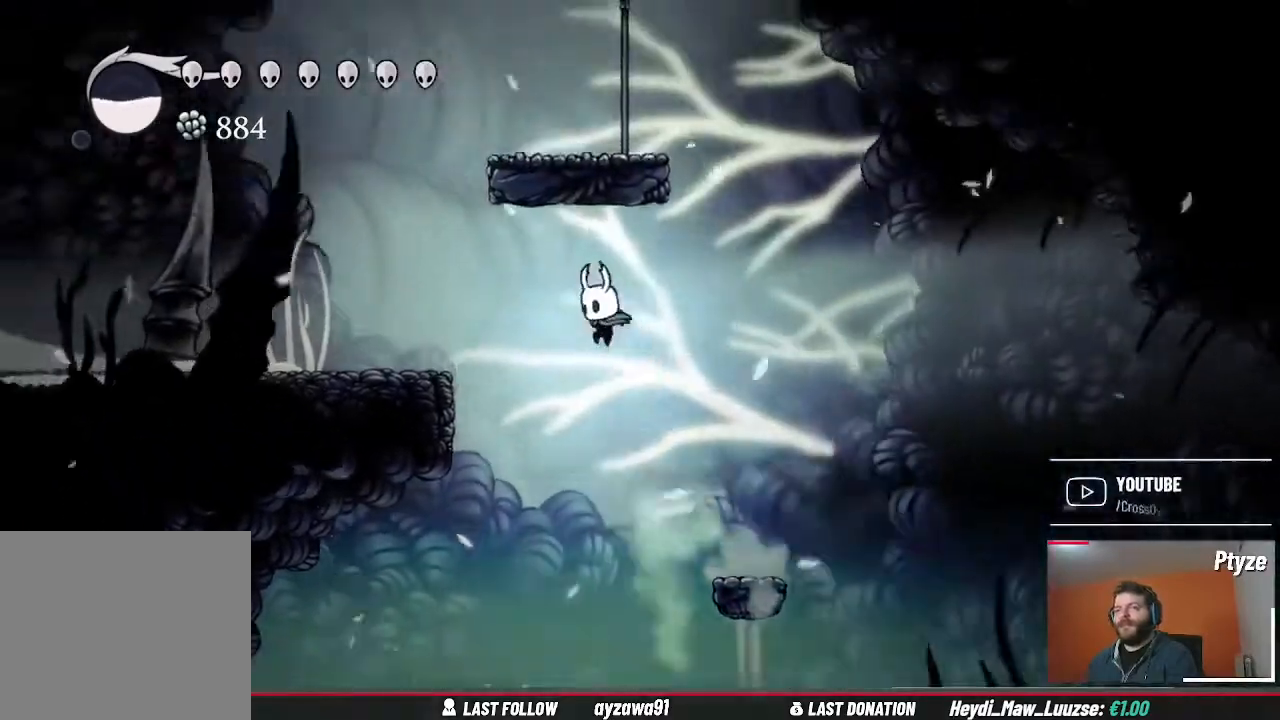
{"dt_ms": 500, "buttons": [], "left_stick": "left", "right_stick": "center", "events": [[100, "A", "up"]]}
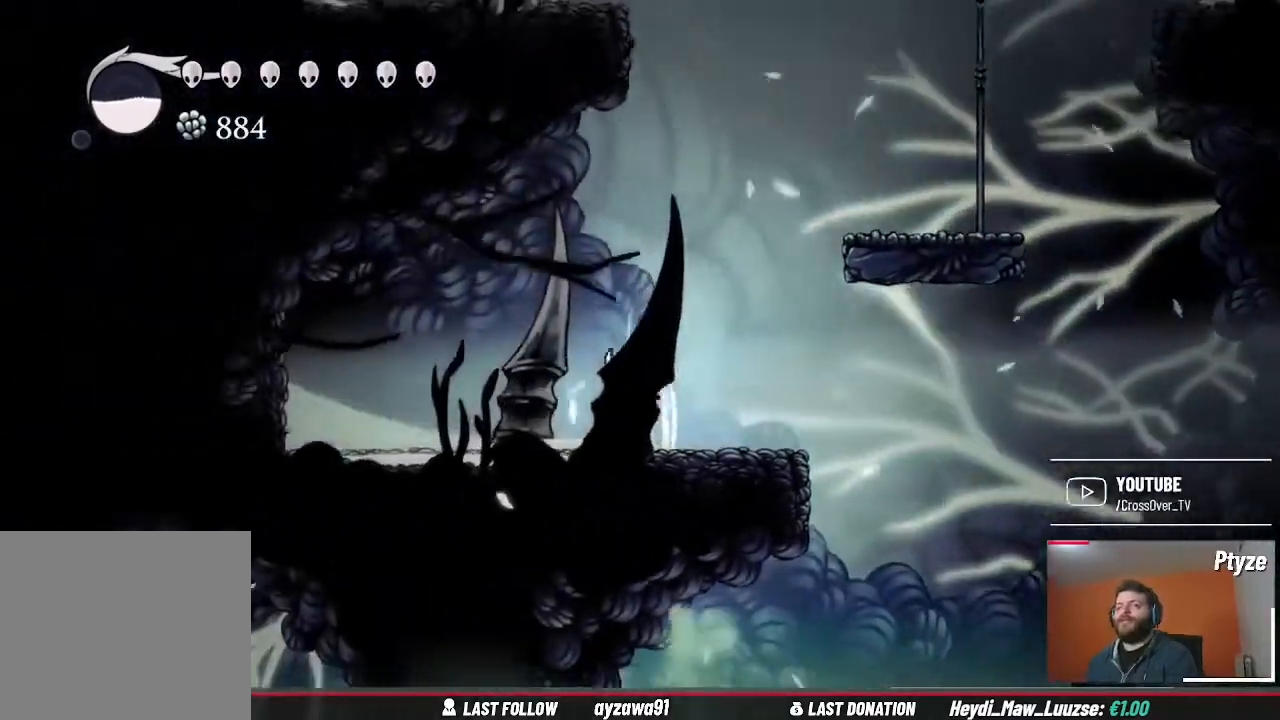
{"dt_ms": 500, "buttons": ["A"], "left_stick": "right", "right_stick": "center", "events": [[100, "left_stick", "center"], [200, "left_stick", "right"], [267, "A", "down"]]}
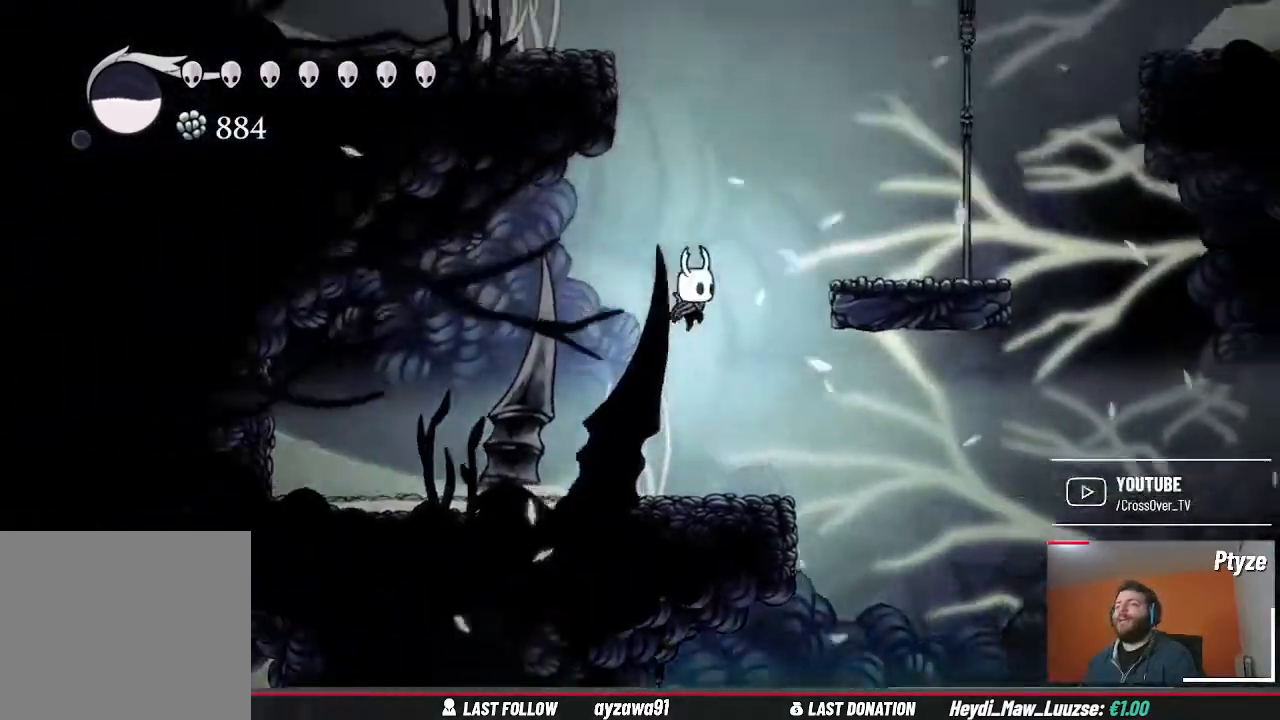
{"dt_ms": 500, "buttons": [], "left_stick": "center", "right_stick": "center", "events": [[367, "A", "up"], [500, "left_stick", "center"]]}
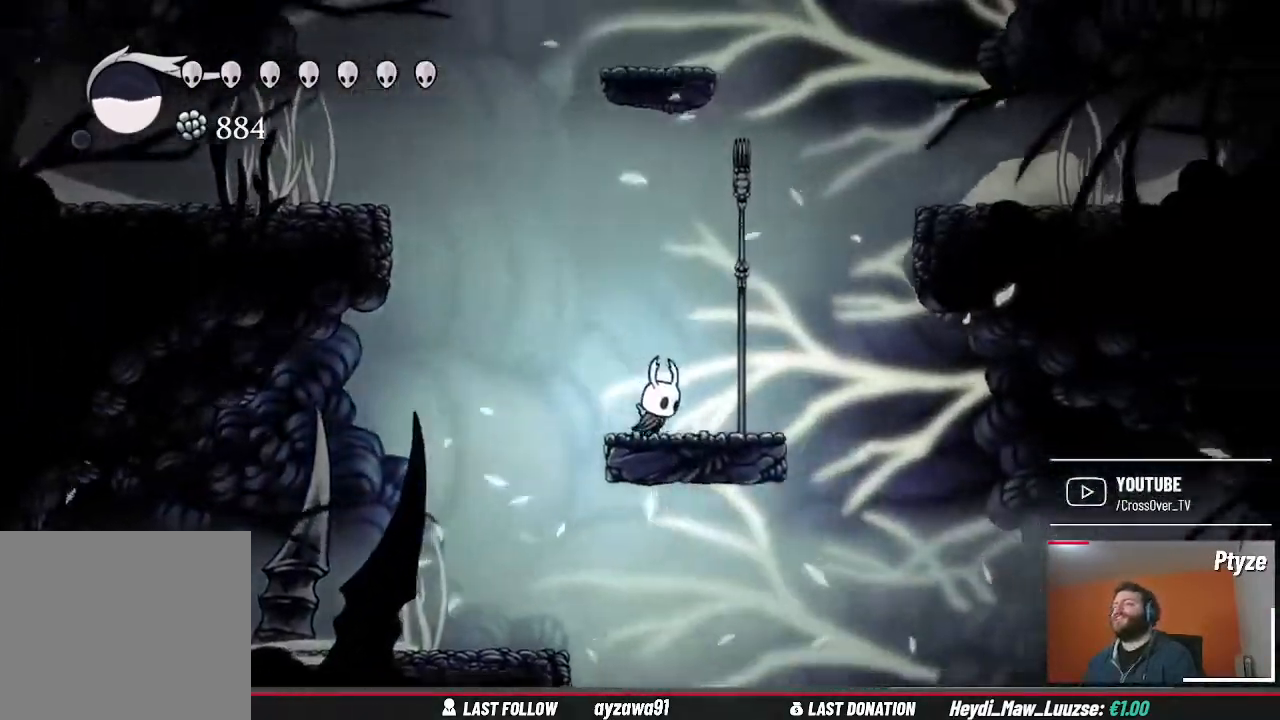
{"dt_ms": 500, "buttons": ["A"], "left_stick": "left", "right_stick": "center", "events": [[33, "left_stick", "left"], [67, "A", "down"]]}
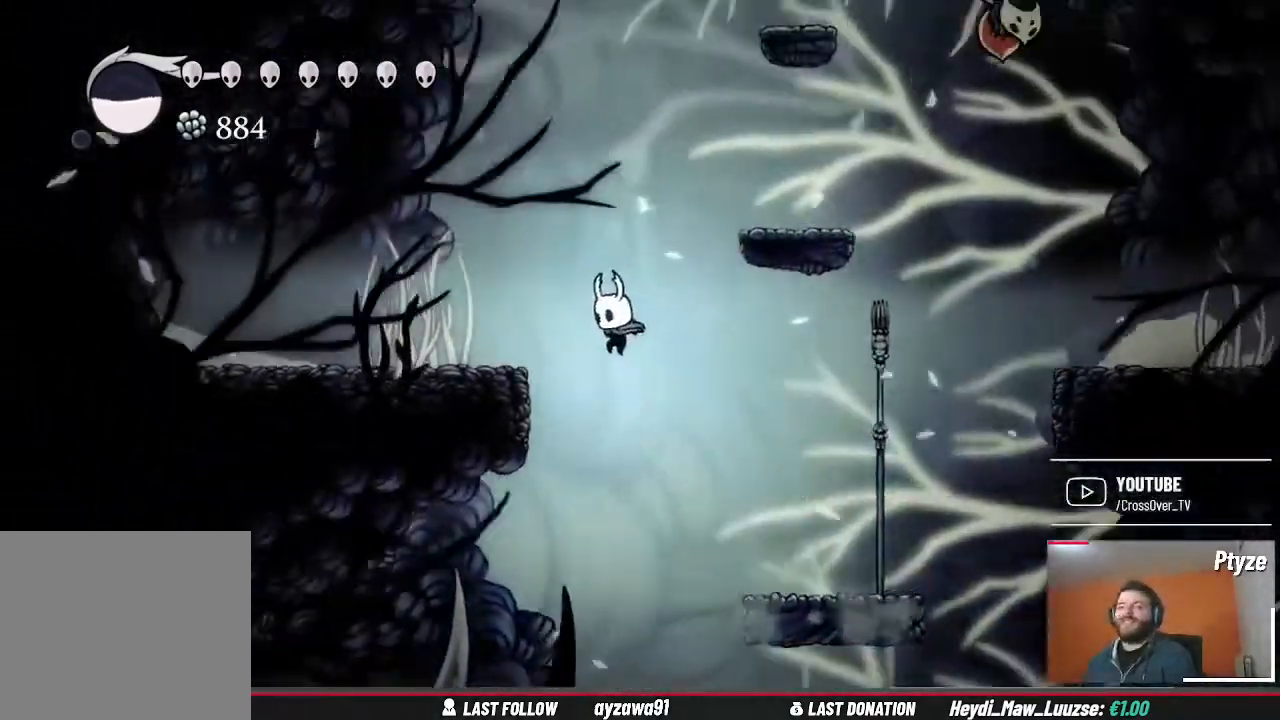
{"dt_ms": 500, "buttons": ["A"], "left_stick": "right", "right_stick": "center", "events": [[233, "A", "up"], [400, "A", "down"], [400, "left_stick", "right"]]}
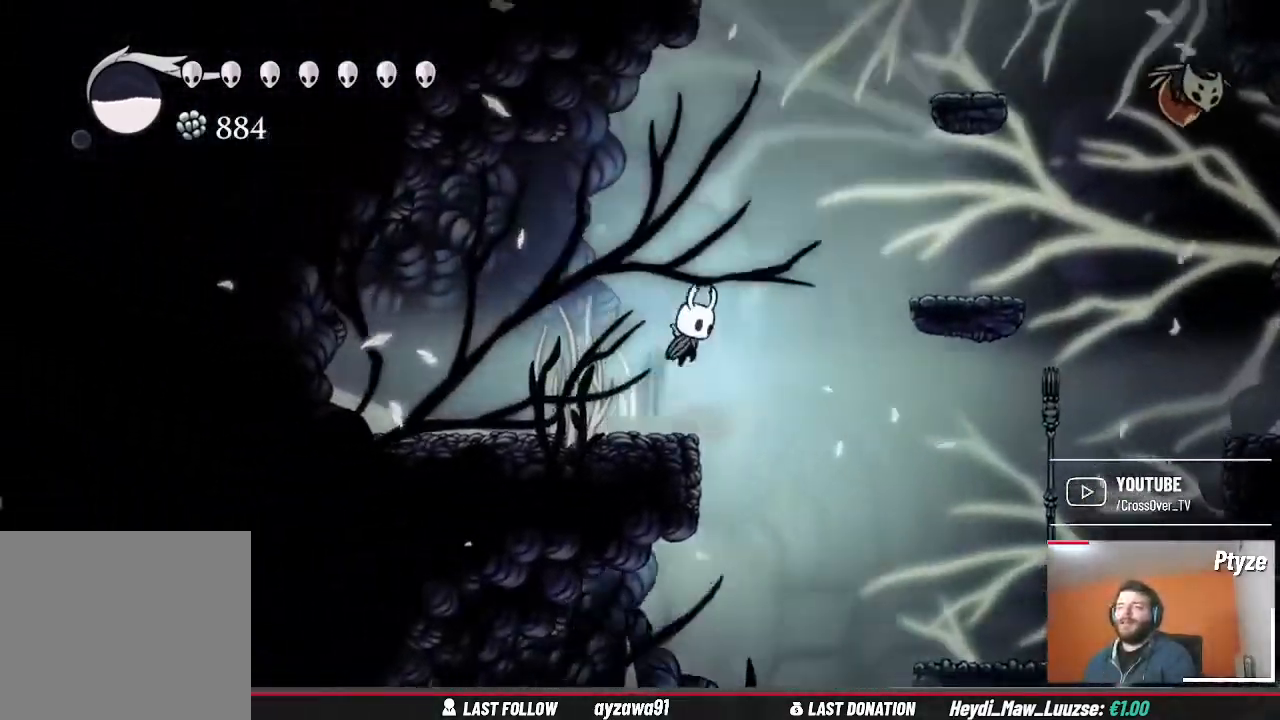
{"dt_ms": 500, "buttons": ["A"], "left_stick": "right", "right_stick": "center", "events": []}
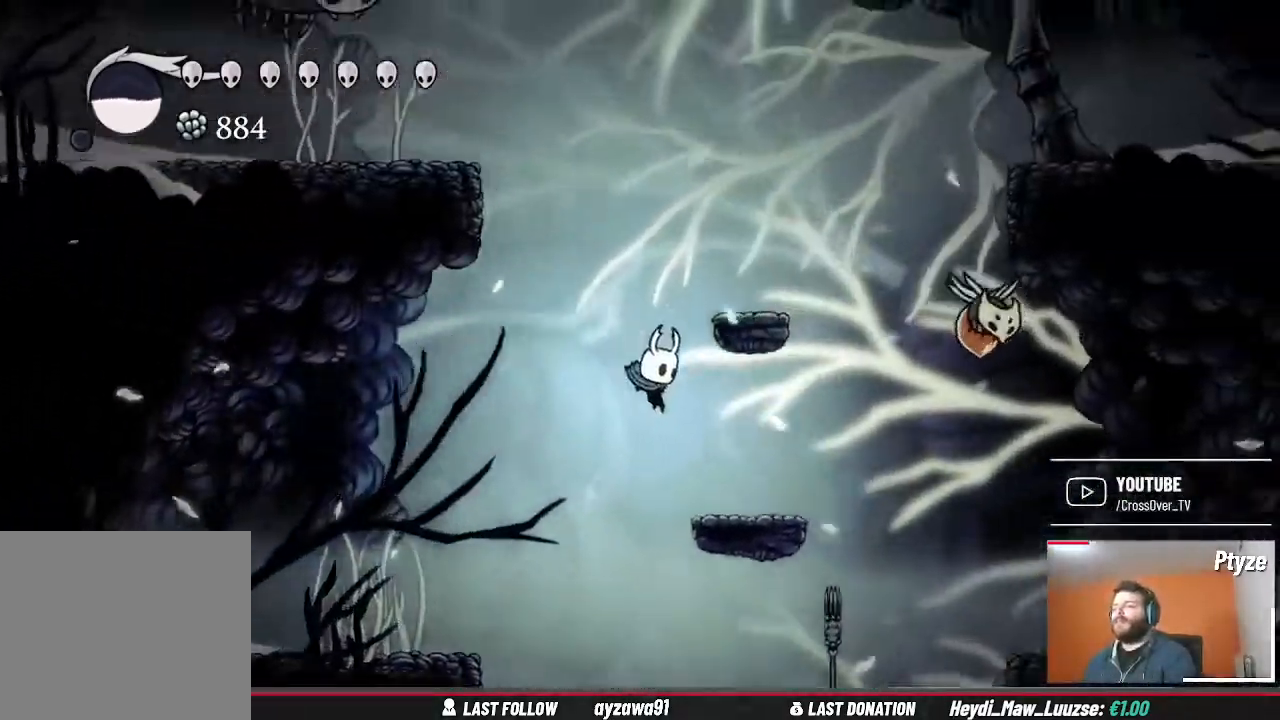
{"dt_ms": 500, "buttons": ["A"], "left_stick": "up-right", "right_stick": "center", "events": [[67, "A", "up"], [133, "left_stick", "center"], [300, "A", "down"], [300, "left_stick", "left"], [467, "left_stick", "up-right"]]}
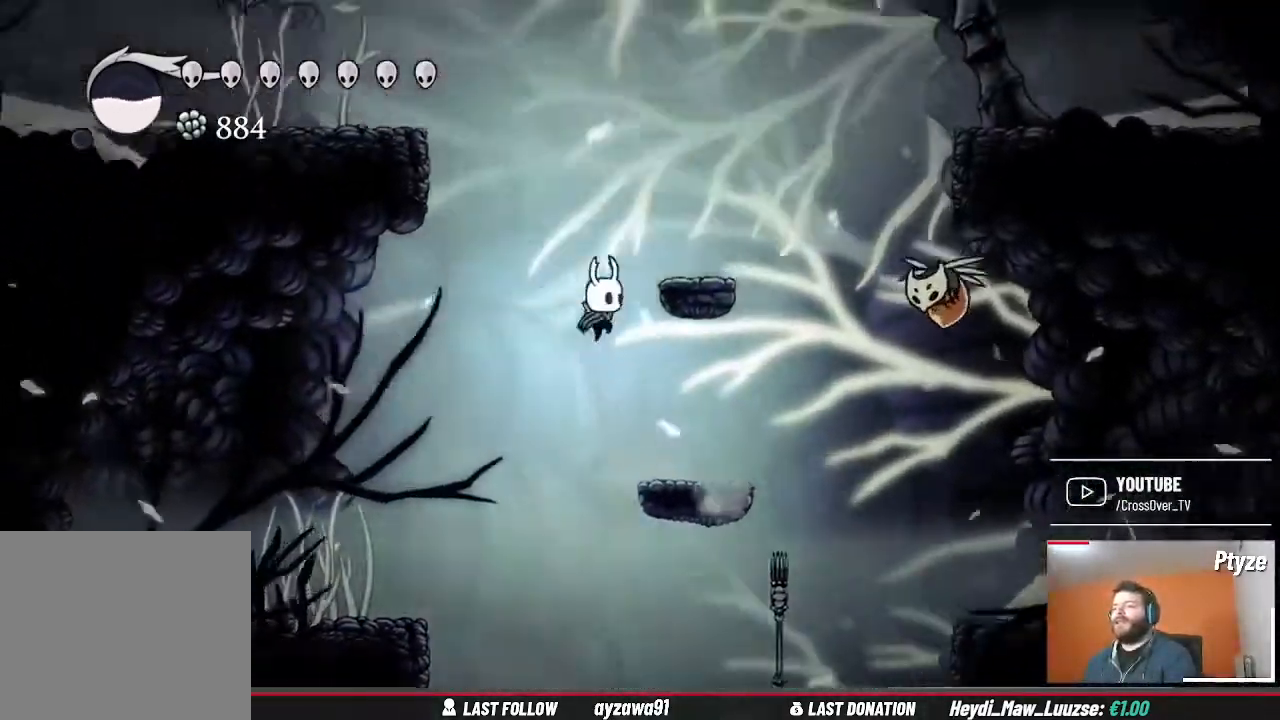
{"dt_ms": 500, "buttons": ["A"], "left_stick": "left", "right_stick": "center", "events": [[200, "A", "up"], [300, "left_stick", "center"], [367, "left_stick", "left"], [433, "A", "down"]]}
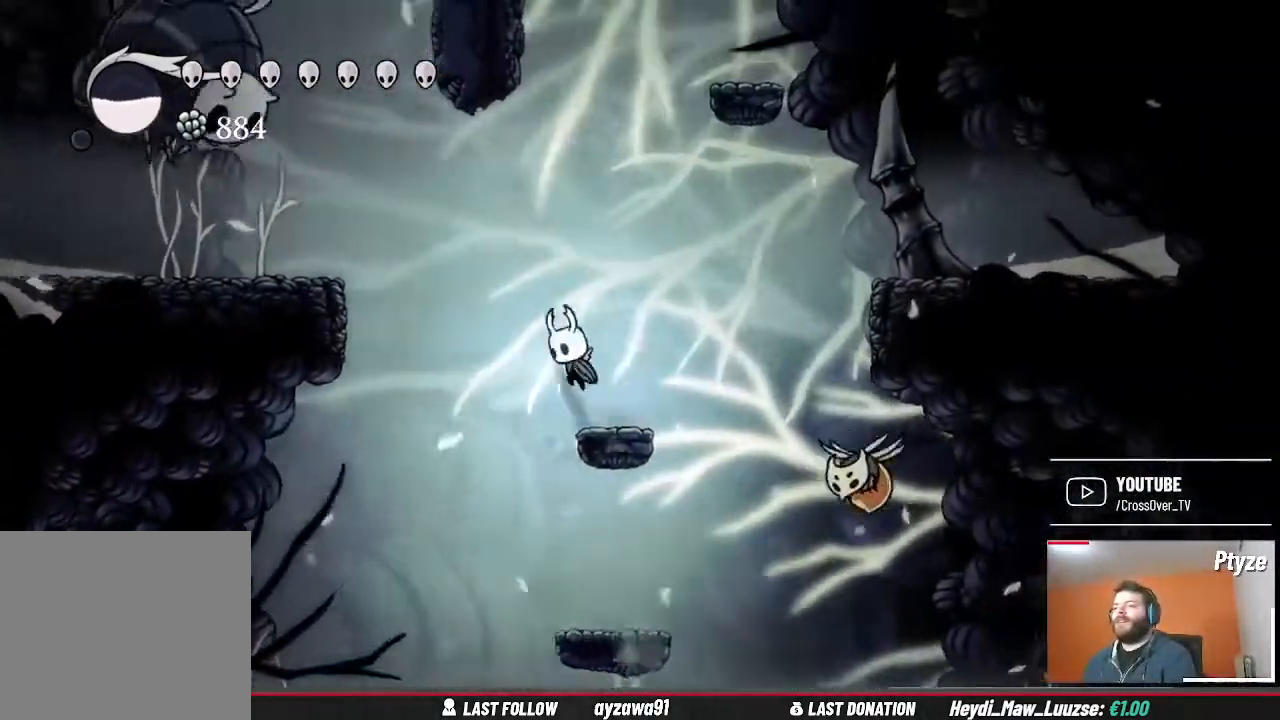
{"dt_ms": 500, "buttons": [], "left_stick": "left", "right_stick": "center", "events": [[333, "A", "up"]]}
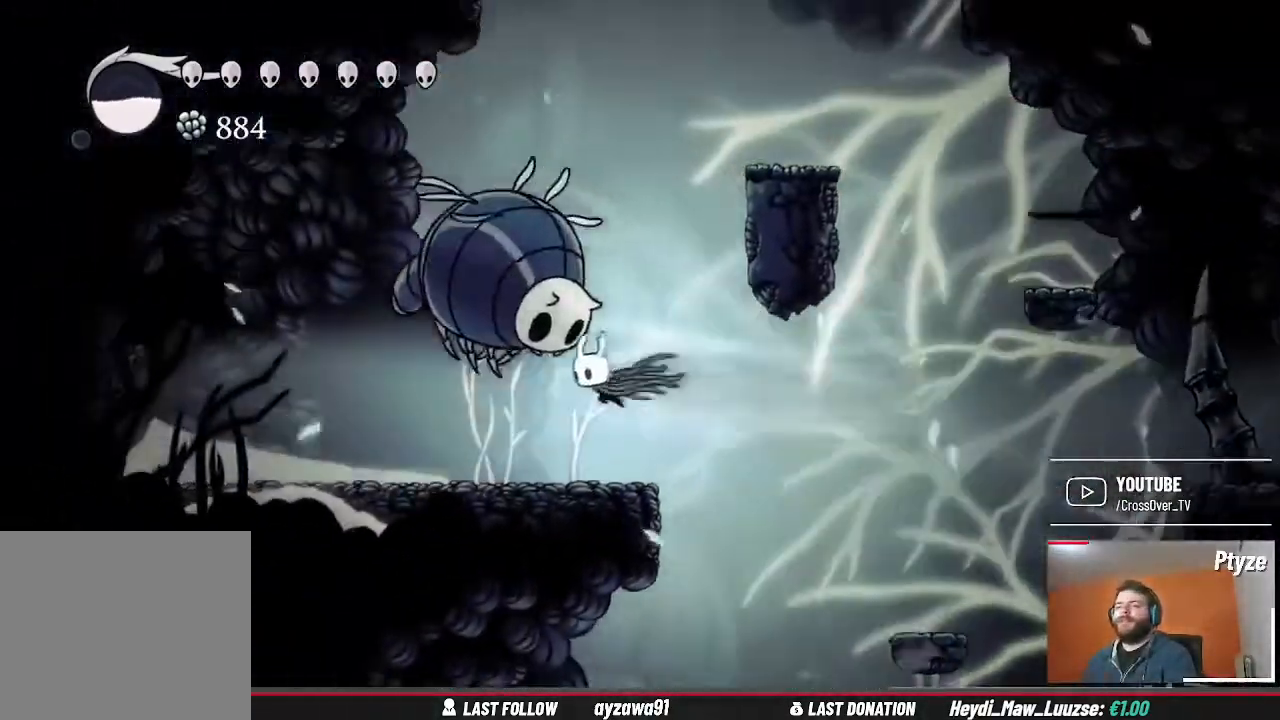
{"dt_ms": 500, "buttons": [], "left_stick": "center", "right_stick": "center", "events": [[467, "left_stick", "center"]]}
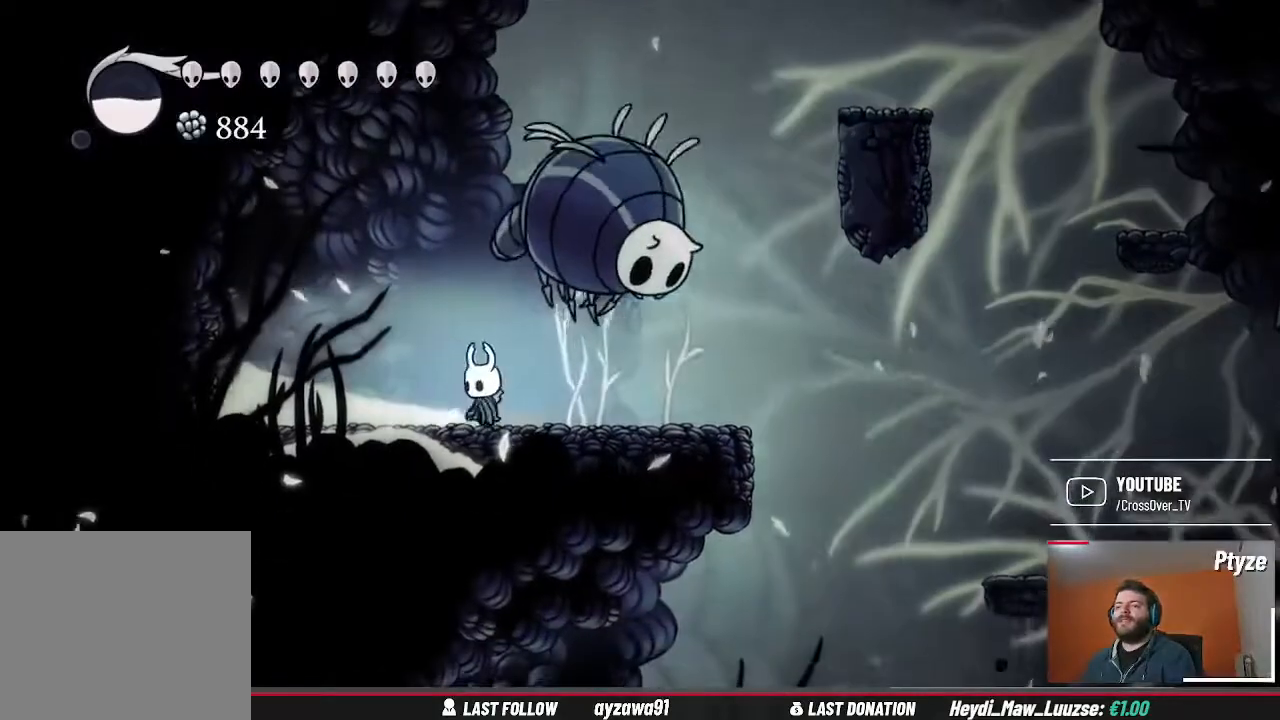
{"dt_ms": 500, "buttons": [], "left_stick": "center", "right_stick": "center", "events": []}
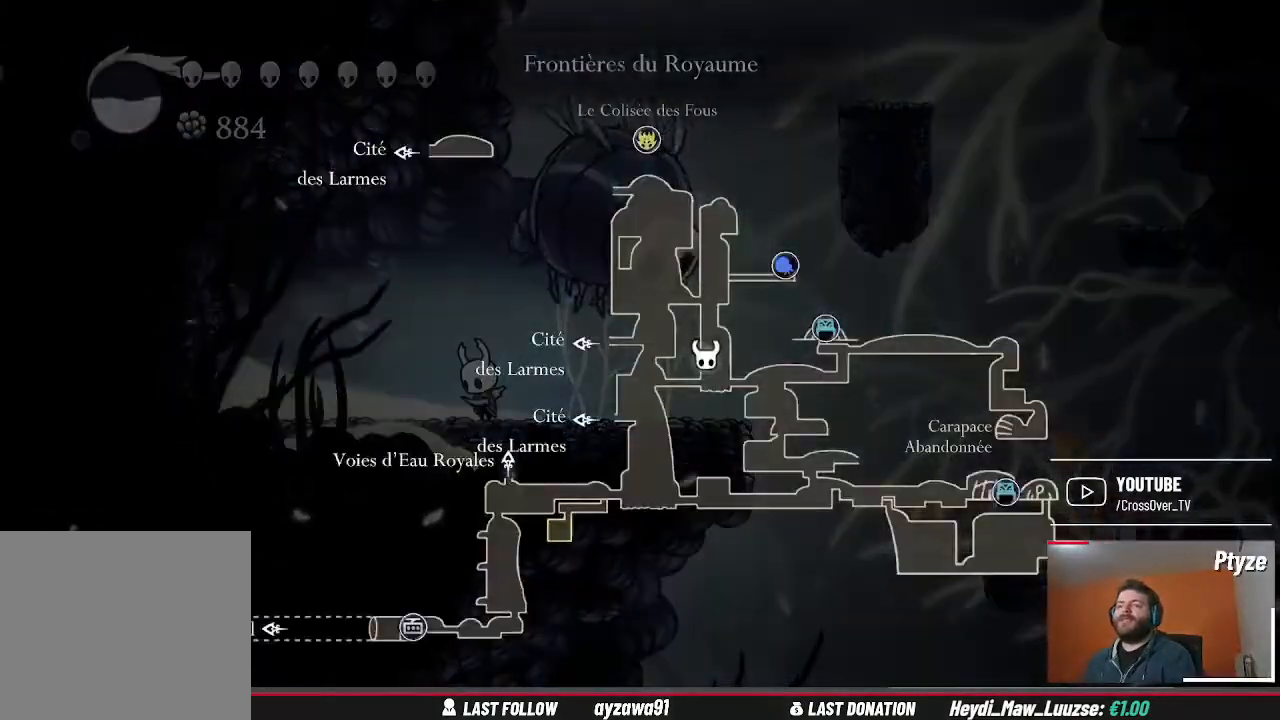
{"dt_ms": 500, "buttons": [], "left_stick": "left", "right_stick": "center", "events": [[500, "left_stick", "left"]]}
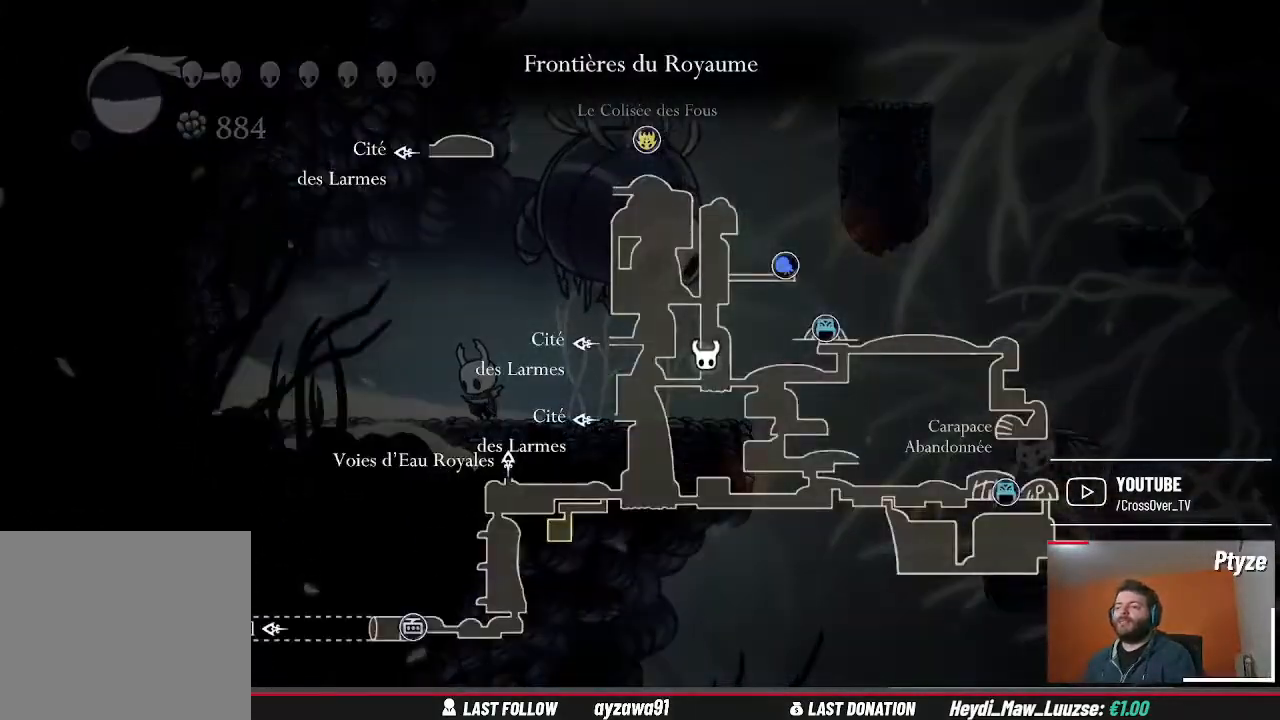
{"dt_ms": 500, "buttons": ["A", "X"], "left_stick": "center", "right_stick": "center", "events": [[167, "left_stick", "center"], [267, "left_stick", "up-right"], [333, "A", "down"], [400, "left_stick", "center"], [500, "X", "down"]]}
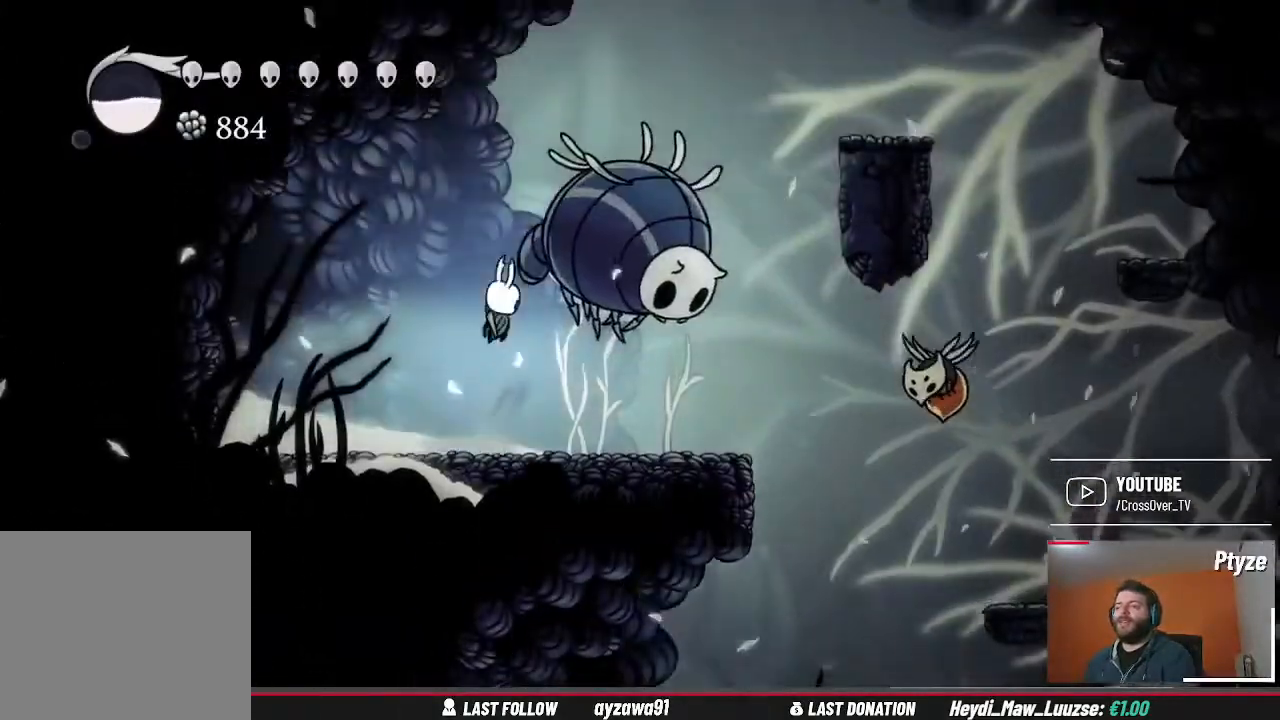
{"dt_ms": 500, "buttons": ["A"], "left_stick": "right", "right_stick": "center", "events": [[33, "A", "up"], [133, "X", "up"], [267, "left_stick", "right"], [400, "A", "down"]]}
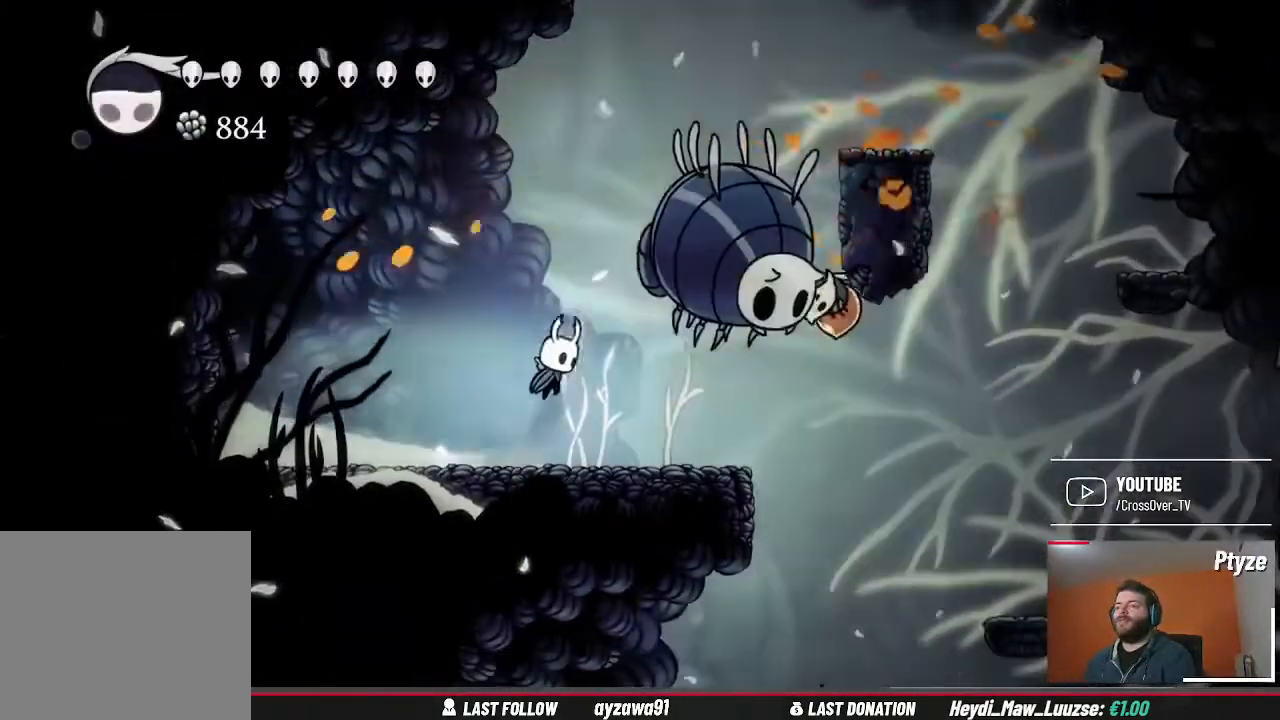
{"dt_ms": 500, "buttons": [], "left_stick": "left", "right_stick": "center", "events": [[100, "X", "down"], [167, "A", "up"], [200, "X", "up"], [233, "left_stick", "center"], [333, "left_stick", "left"]]}
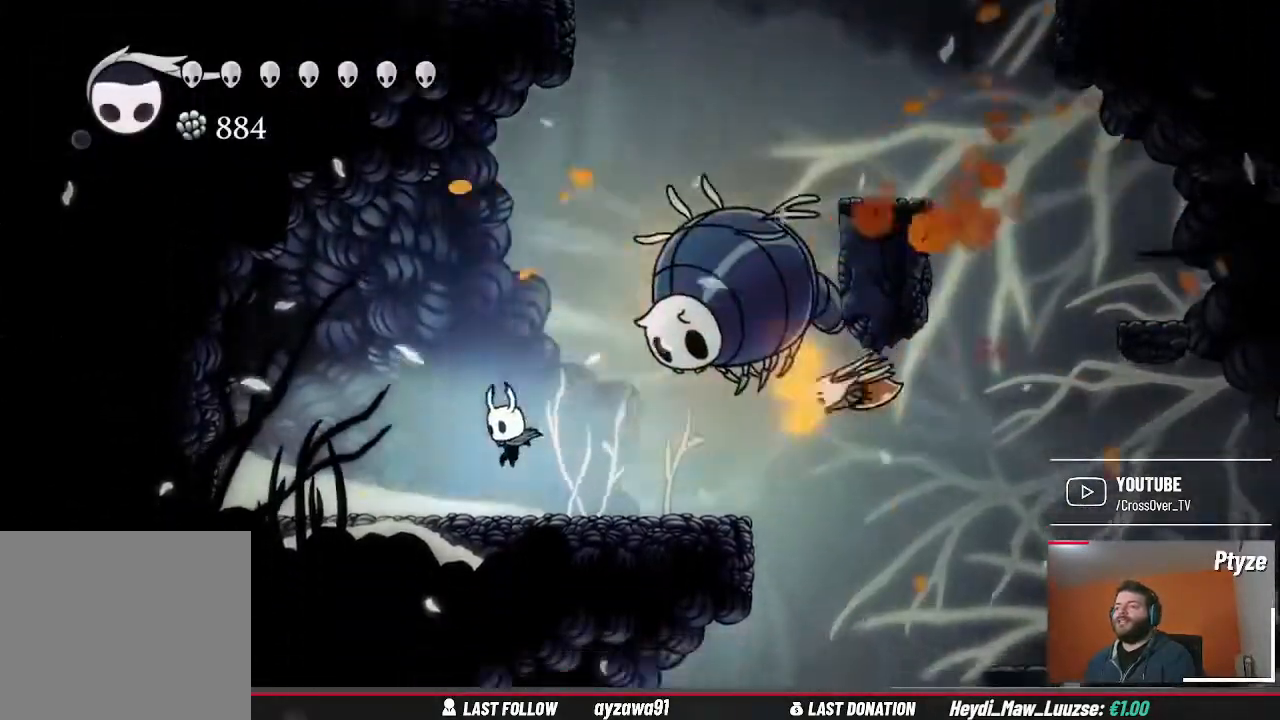
{"dt_ms": 500, "buttons": ["A"], "left_stick": "center", "right_stick": "center", "events": [[100, "A", "down"], [200, "left_stick", "center"]]}
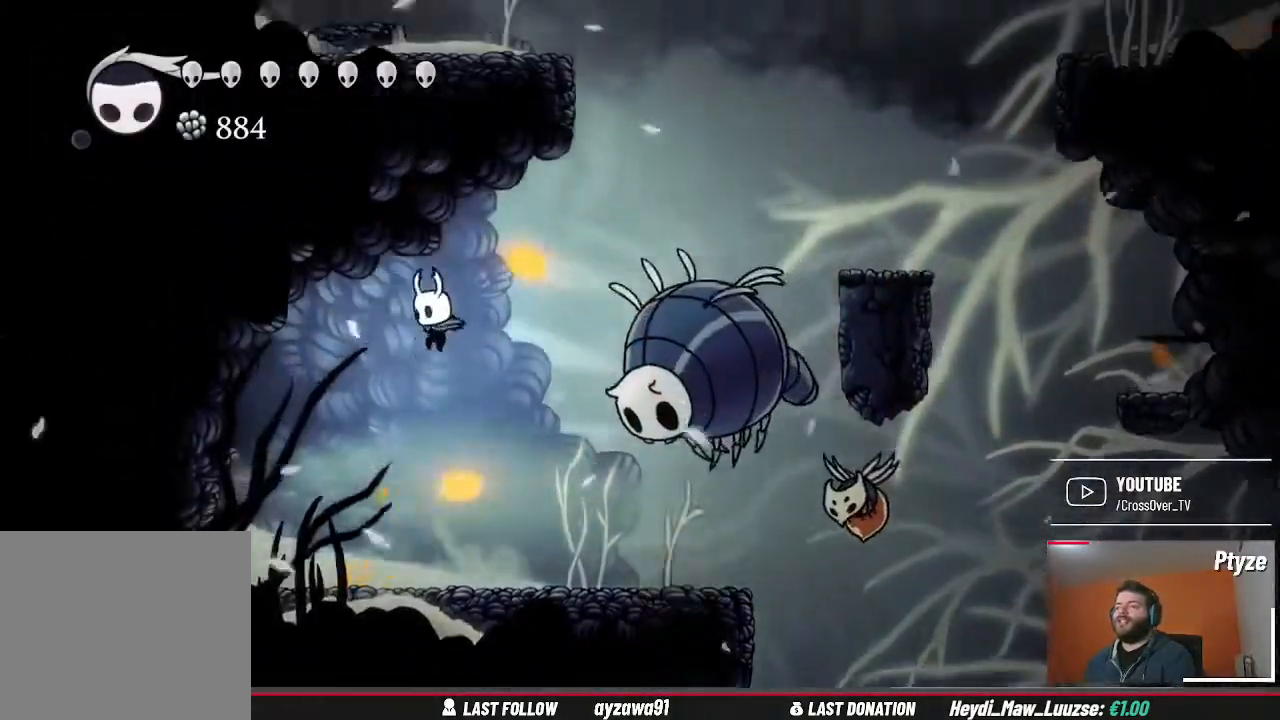
{"dt_ms": 500, "buttons": ["A"], "left_stick": "right", "right_stick": "center", "events": [[33, "left_stick", "left"], [67, "A", "up"], [233, "left_stick", "right"], [267, "A", "down"]]}
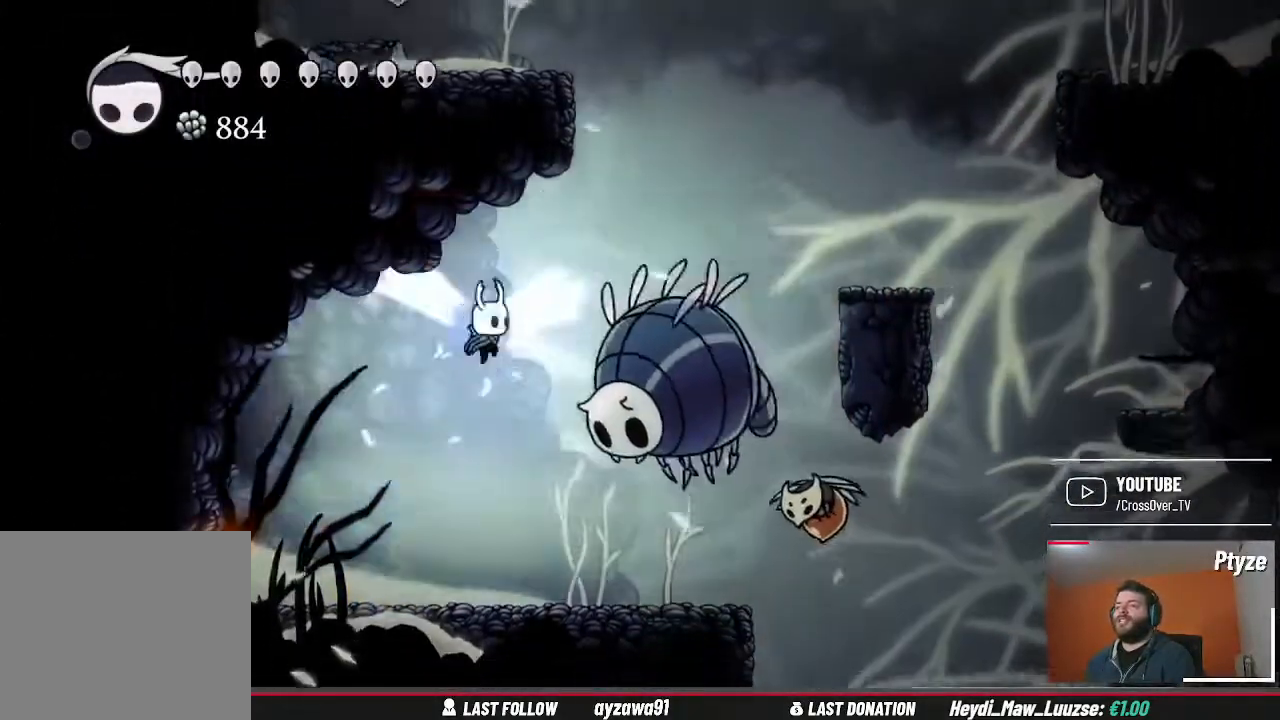
{"dt_ms": 500, "buttons": [], "left_stick": "right", "right_stick": "center", "events": [[200, "left_stick", "down-right"], [267, "A", "up"], [267, "X", "down"], [400, "X", "up"], [500, "left_stick", "right"]]}
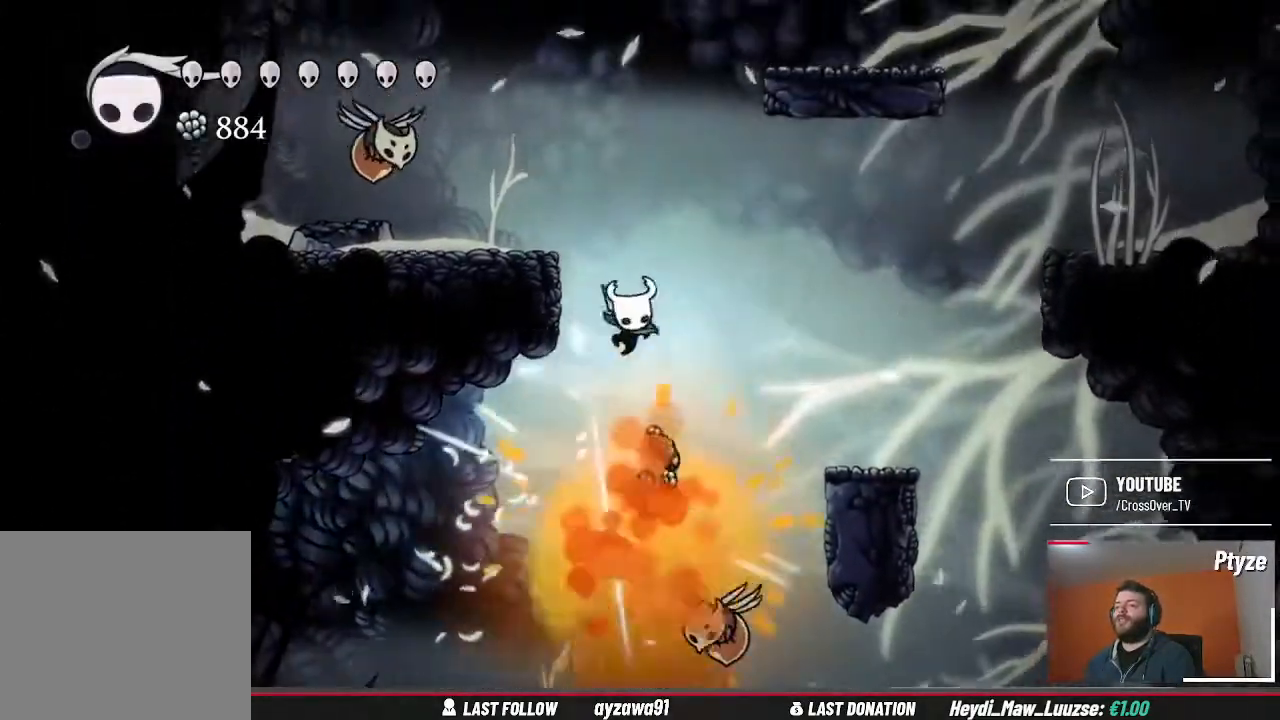
{"dt_ms": 500, "buttons": ["A"], "left_stick": "left", "right_stick": "center", "events": [[133, "A", "down"], [167, "left_stick", "center"], [300, "left_stick", "left"]]}